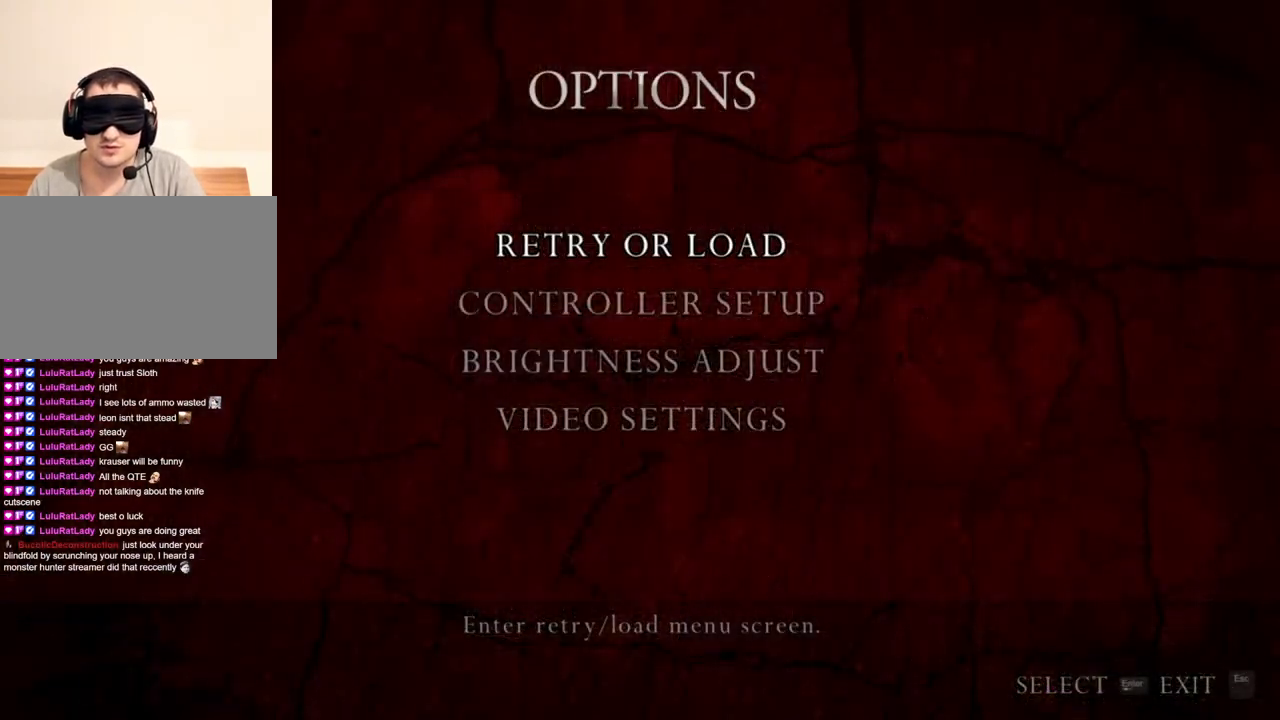
Gameplay with keyboard and mouse; each line is a JSON object with the keys and mouse buttons held at the frame after it. "events" lists presses ("down") and releases ("up") of "1", "2", "3", "4", "5", "a", "alt", "b", "c", "ctrl", "d", "e", "f", "g", "q", "r", "s", "shift", "space", "t", "tab", "tilde", "v", "w", "x", "z", "mouse_left", "mouse_wheel", "mouse_right", "mouse_mb4" and "mouse_mb5" between this image and that frame as [ms after this image, input, new state], when the widget could be followed in between. "mouse_left", "mouse_wheel", "mouse_right", "mouse_mb4", "mouse_mb5" = the "left", "wheel", "right", "mb4", "mb5" buttons of the "mouse" list. No other keys are recorded. "wheel" means that the mouse wheel is clicked or scrolled. Mouse movement is not recorded.
{"keys": [], "mouse": [], "events": []}
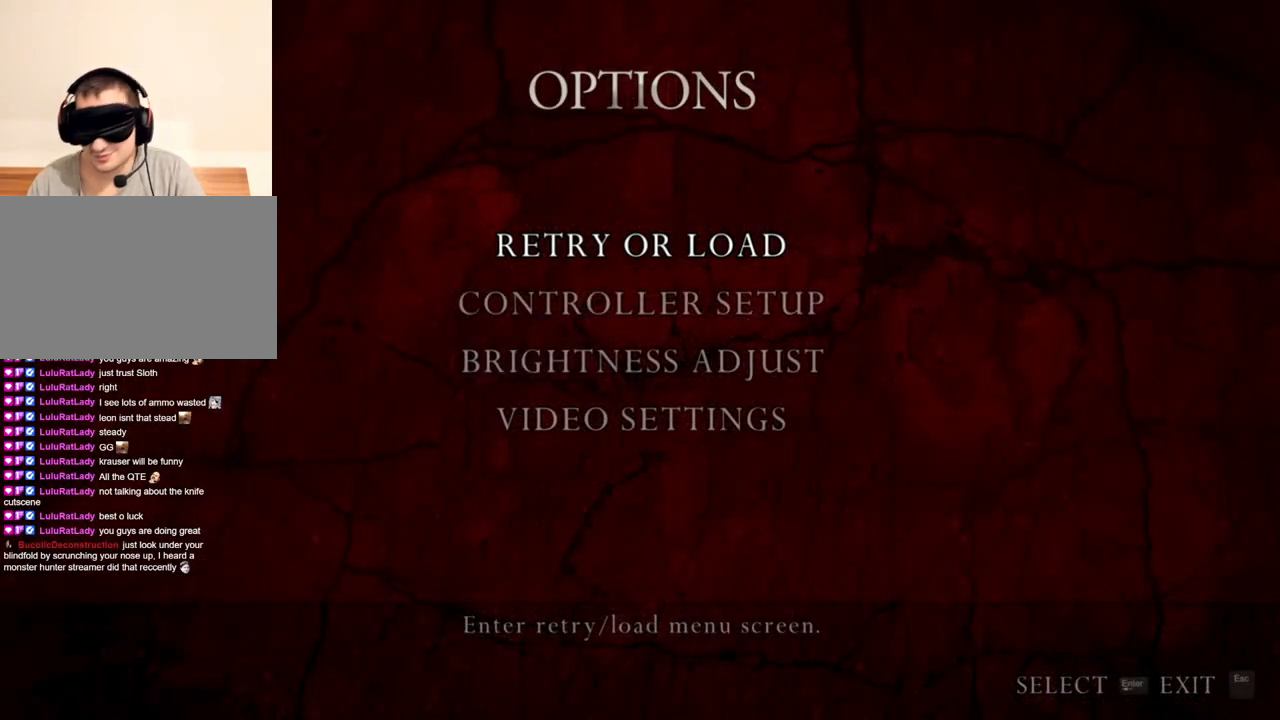
{"keys": [], "mouse": [], "events": []}
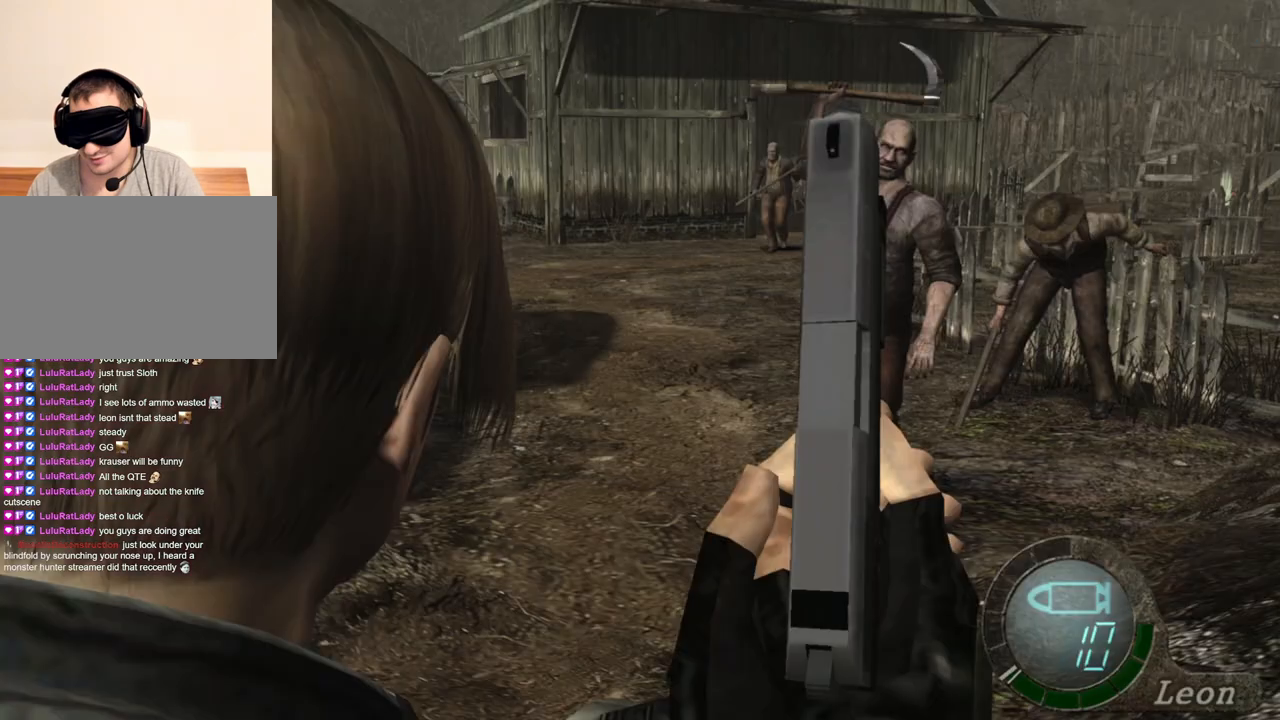
{"keys": ["s"], "mouse": [], "events": [[100, "s", "down"]]}
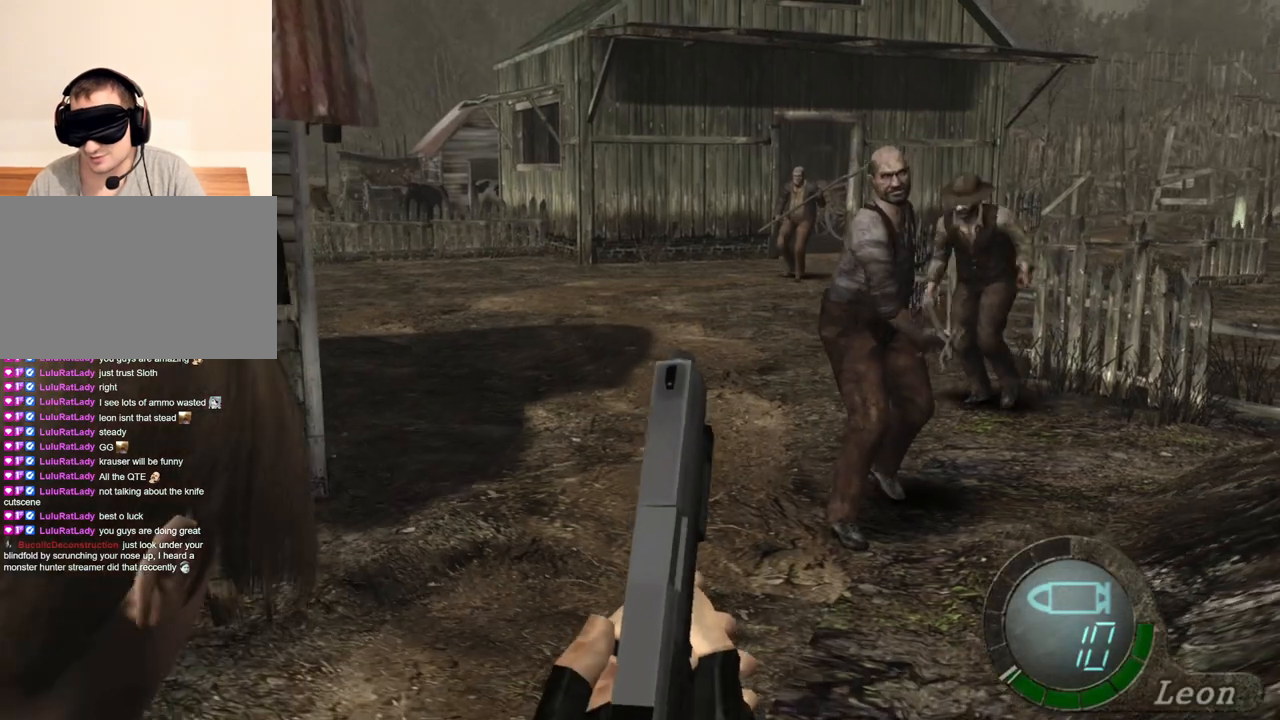
{"keys": ["s"], "mouse": [], "events": []}
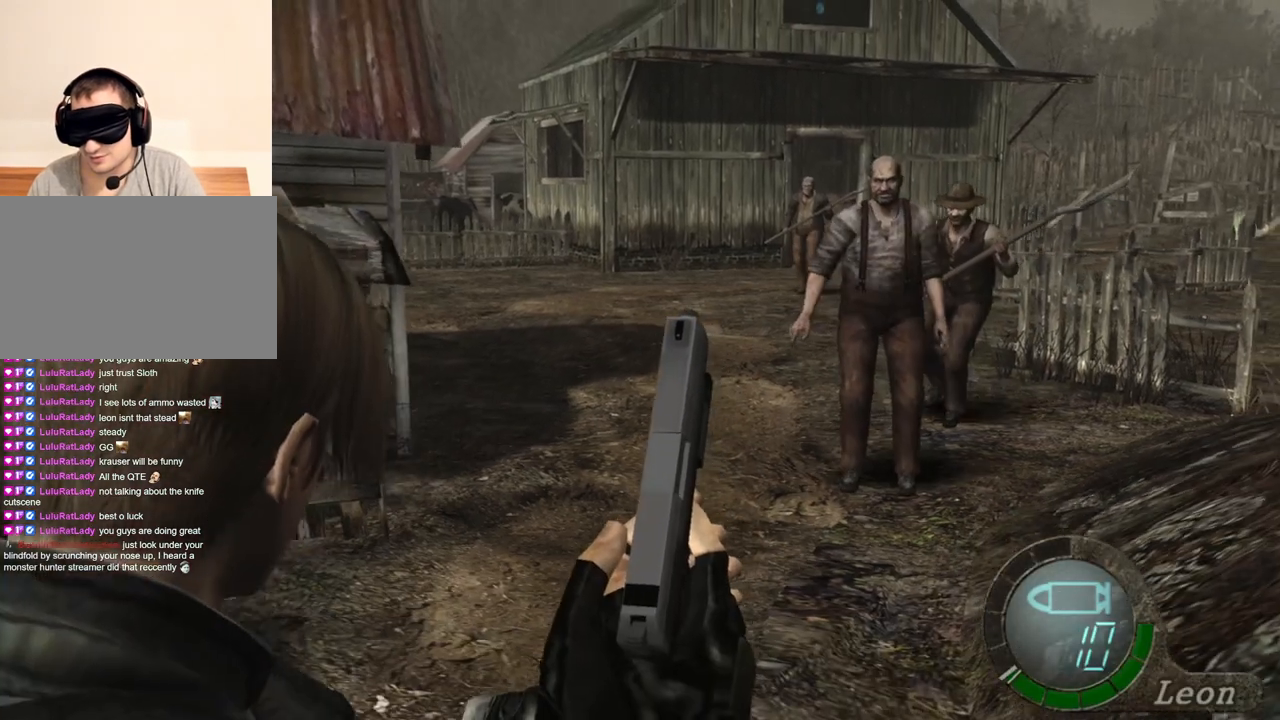
{"keys": ["s"], "mouse": [], "events": []}
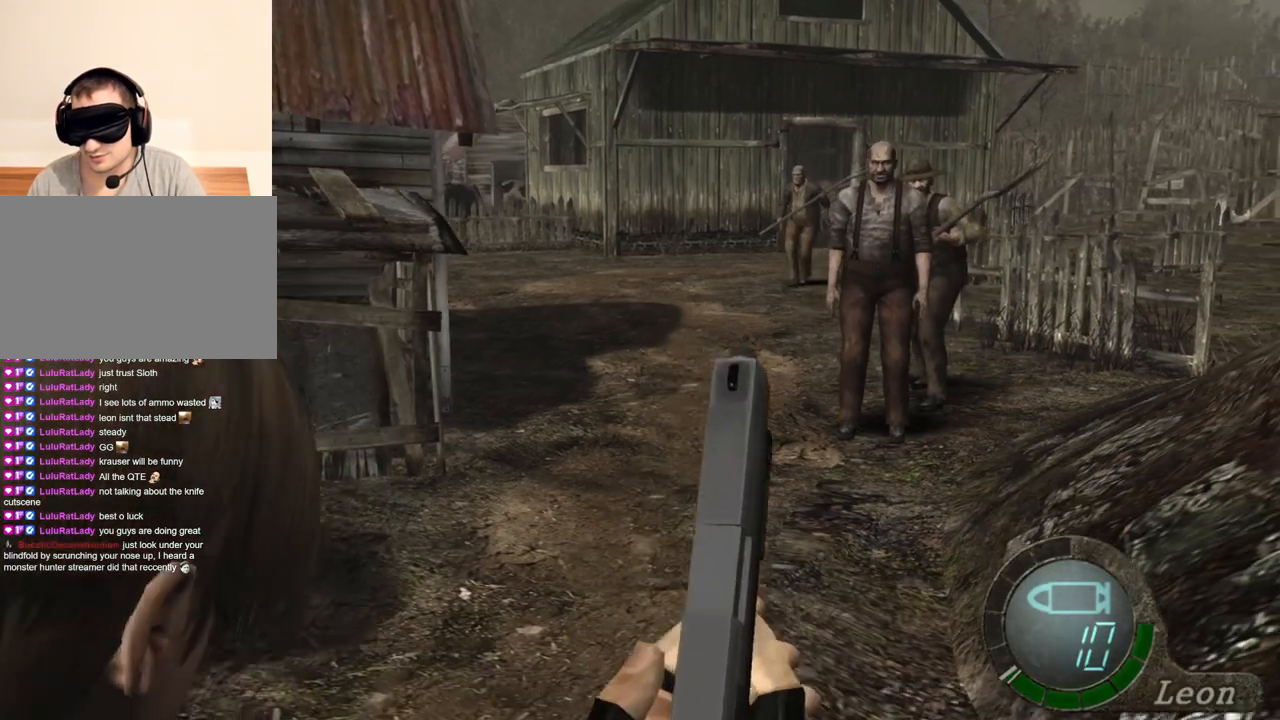
{"keys": [], "mouse": [], "events": [[133, "s", "up"]]}